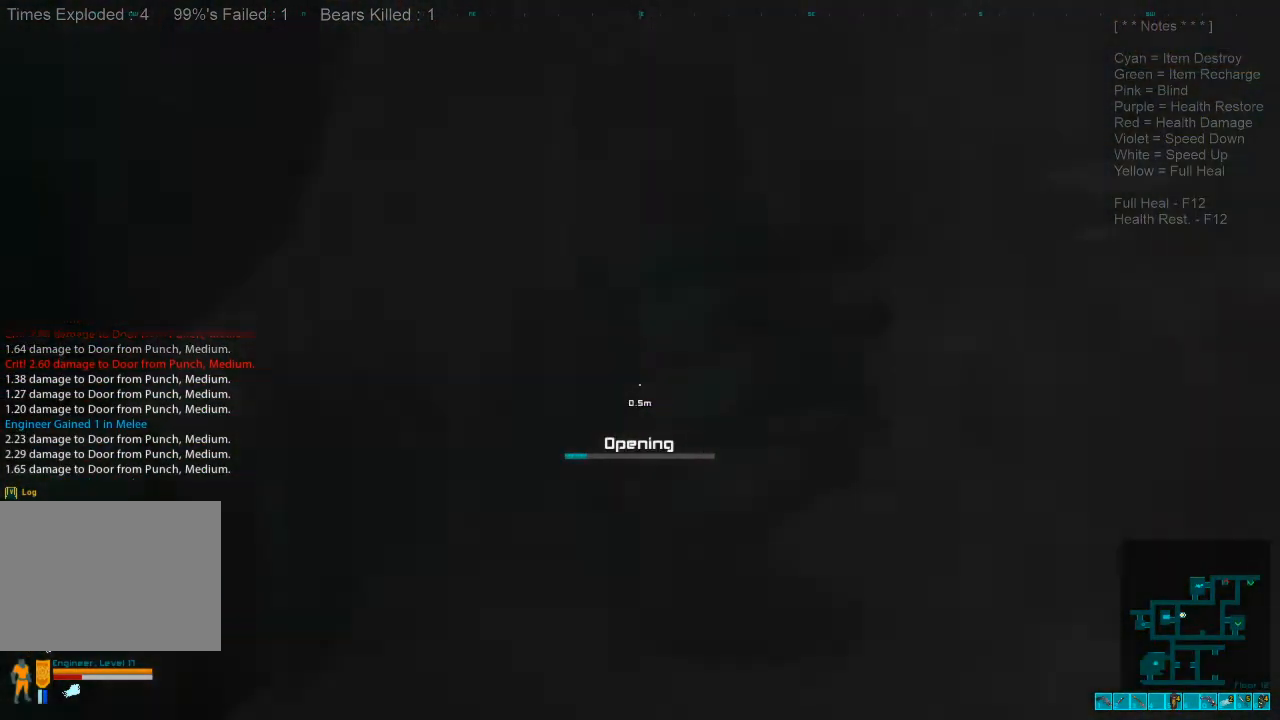
Gameplay with keyboard and mouse; each line is a JSON object with the keys and mouse buttons held at the frame after it. "events" lists presses ("down") and releases ("up") of "1", "2", "3", "4", "a", "alt", "c", "caps_lock", "ctrl", "d", "e", "f", "q", "r", "s", "shift", "space", "super", "tab", "tilde", "v", "w", "x", "z", "mouse_left", "mouse_wheel", "mouse_right", "mouse_mb4" and "mouse_mb5" between this image and that frame as [ms after this image, input, new state], when the widget could be followed in between. "mouse_left", "mouse_wheel", "mouse_right", "mouse_mb4", "mouse_mb5" = the "left", "wheel", "right", "mb4", "mb5" buttons of the "mouse" list. No other keys are recorded. "wheel" means that the mouse wheel is clicked or scrolled. Mouse movement is not recorded.
{"keys": [], "mouse": [], "events": []}
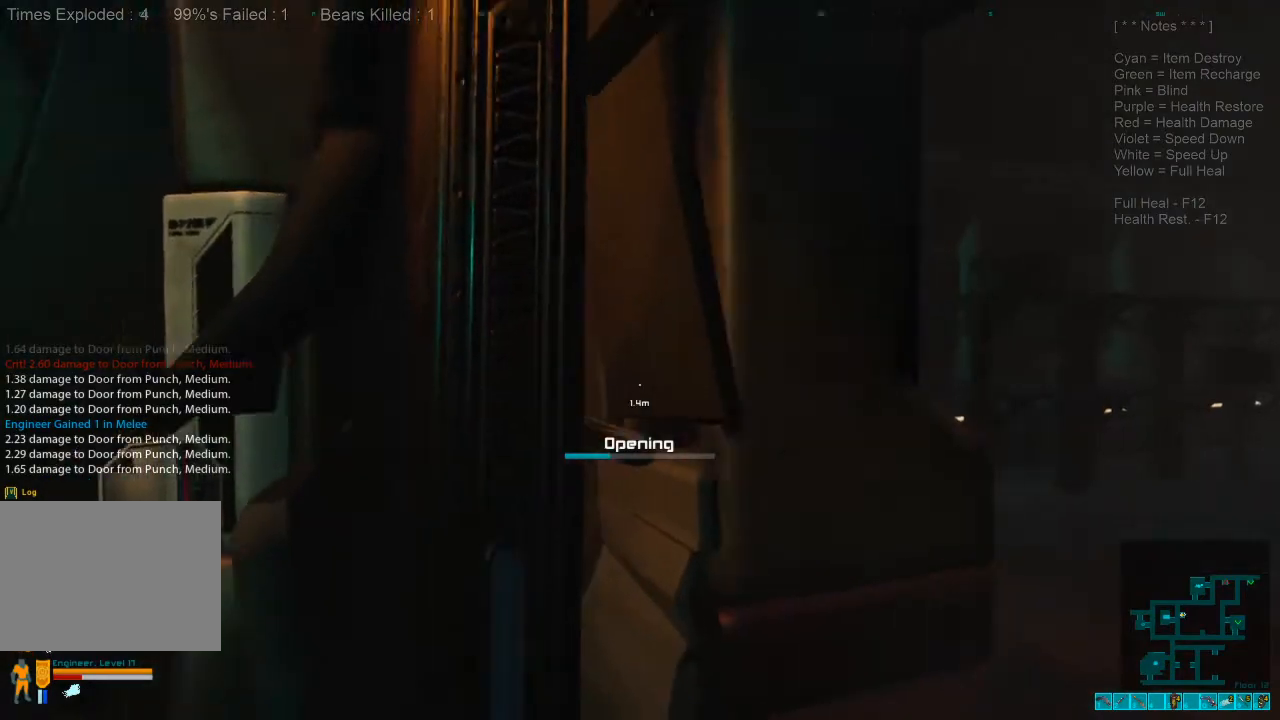
{"keys": [], "mouse": [], "events": []}
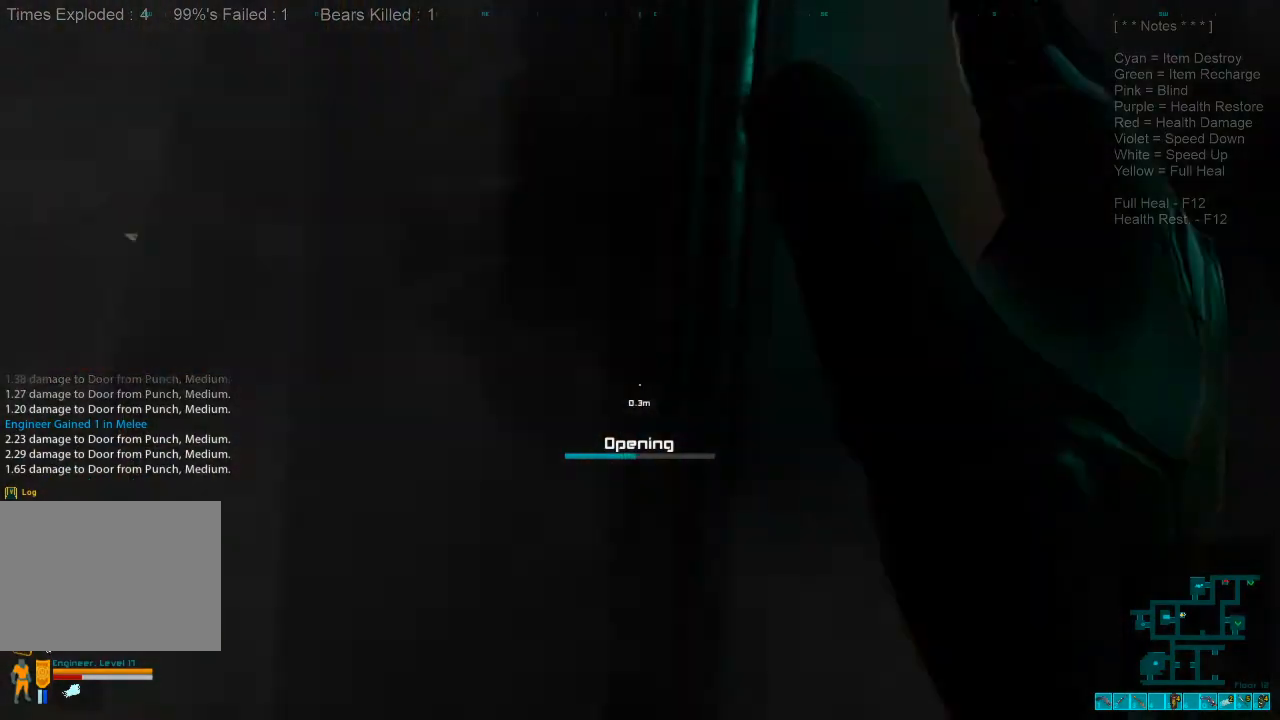
{"keys": [], "mouse": [], "events": []}
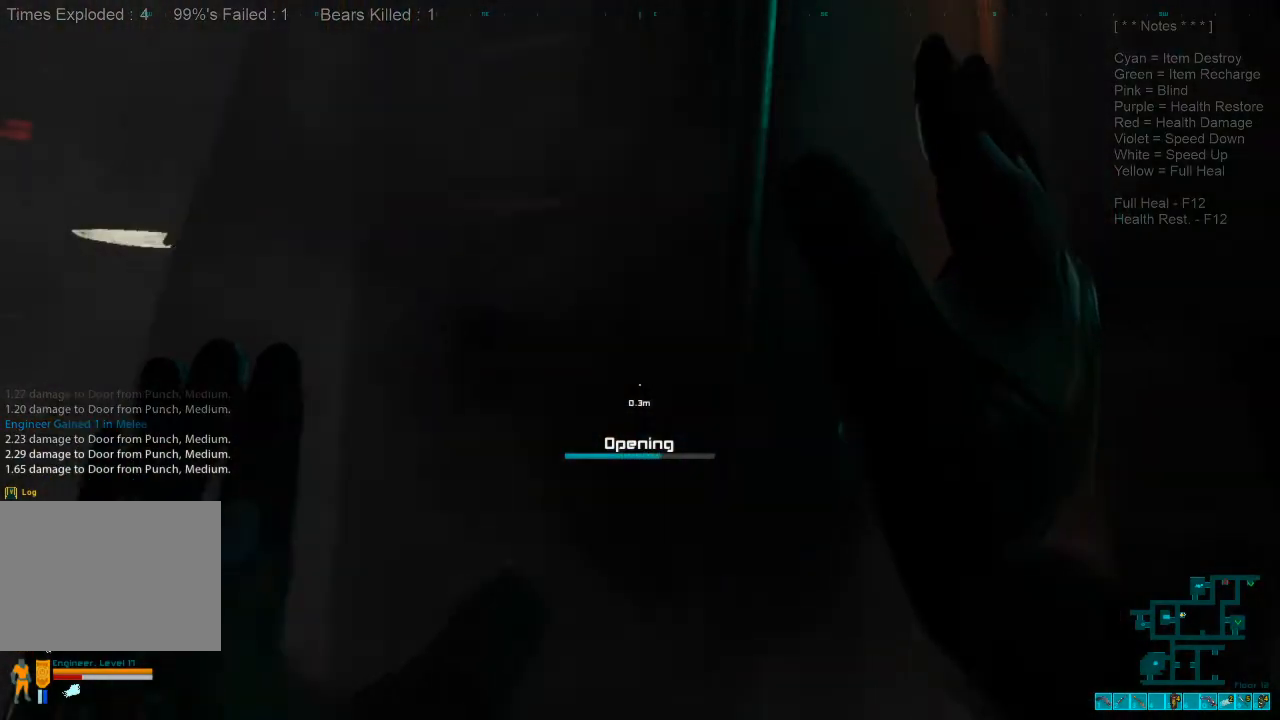
{"keys": [], "mouse": [], "events": []}
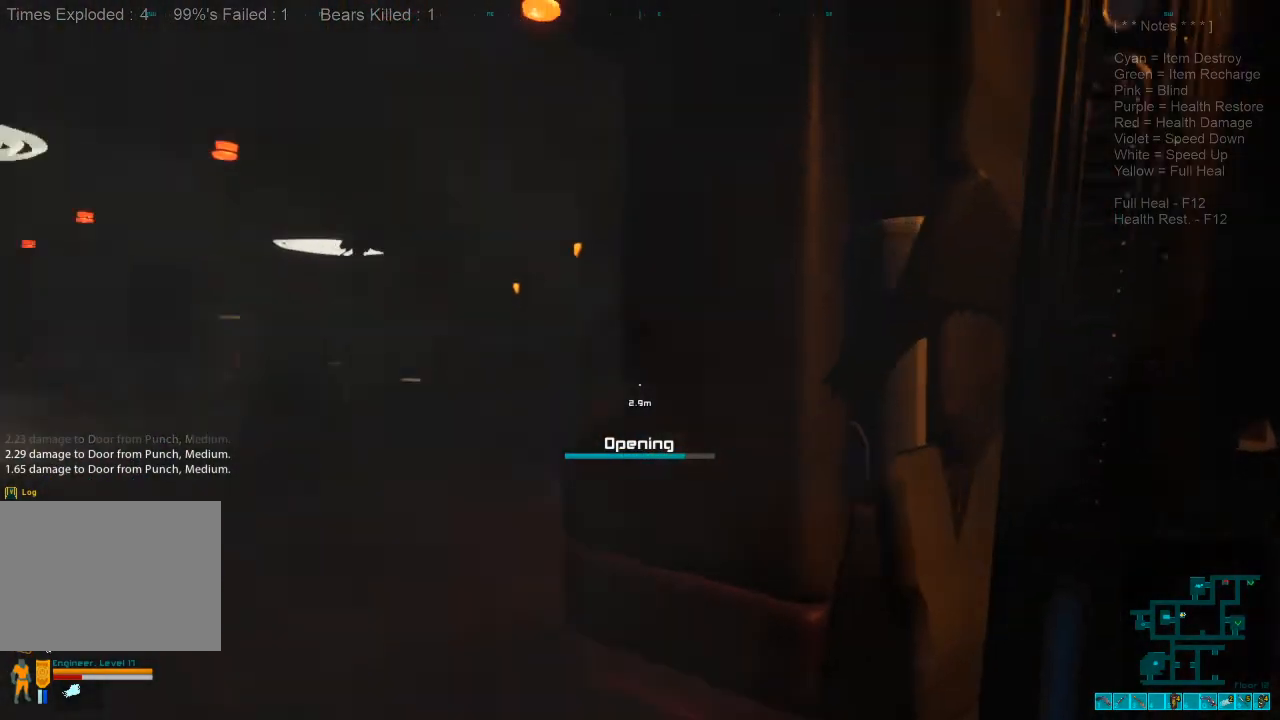
{"keys": ["d", "w"], "mouse": [], "events": [[500, "d", "down"], [500, "w", "down"]]}
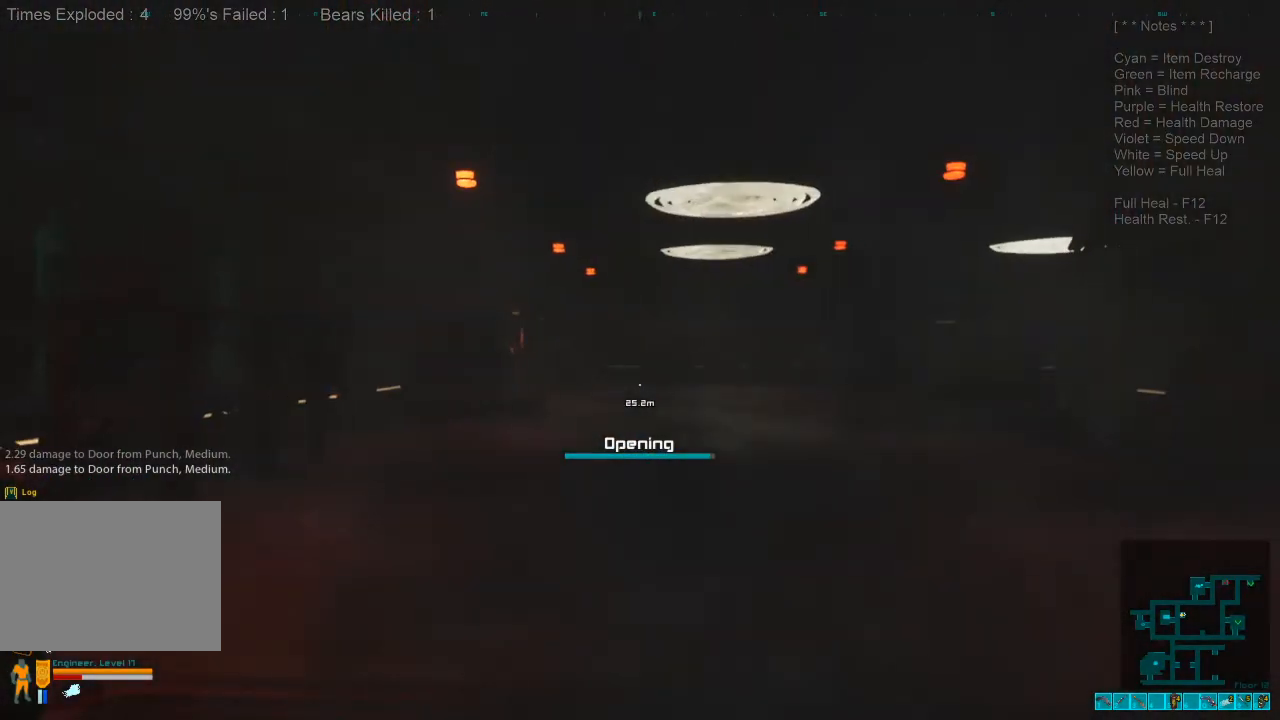
{"keys": ["w"], "mouse": [], "events": [[167, "d", "up"]]}
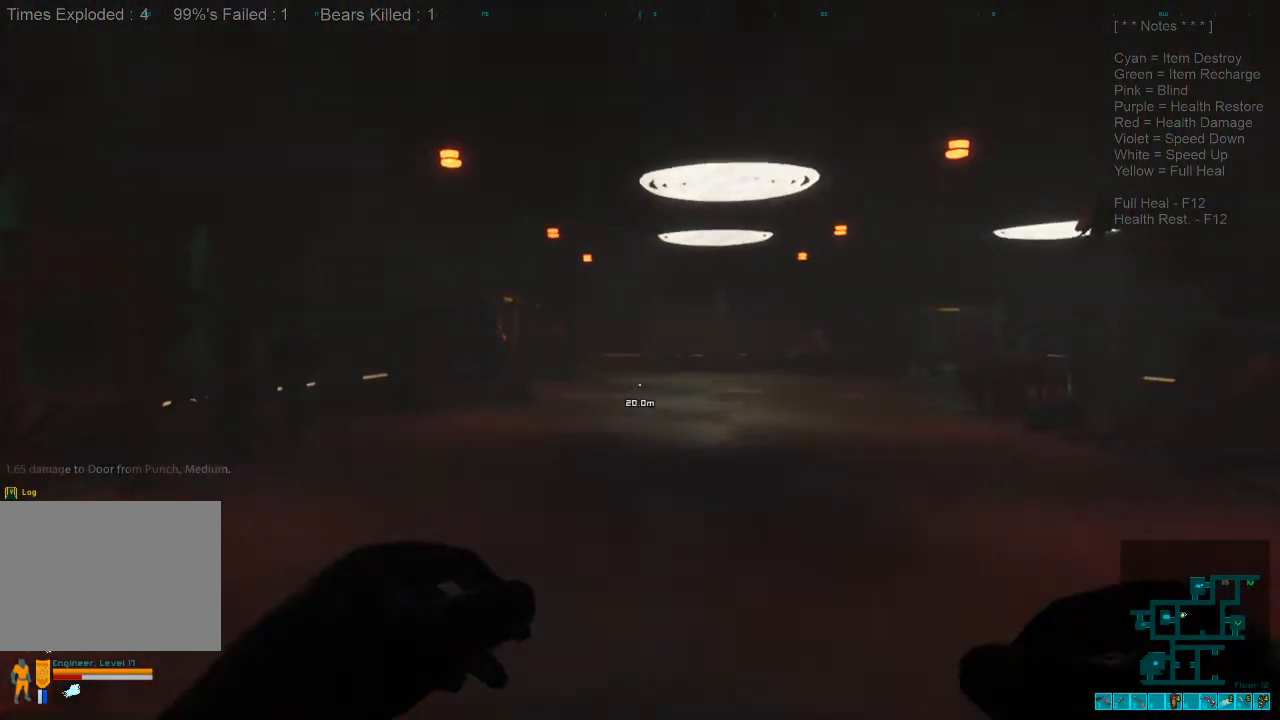
{"keys": ["a", "w"], "mouse": [], "events": [[300, "a", "down"]]}
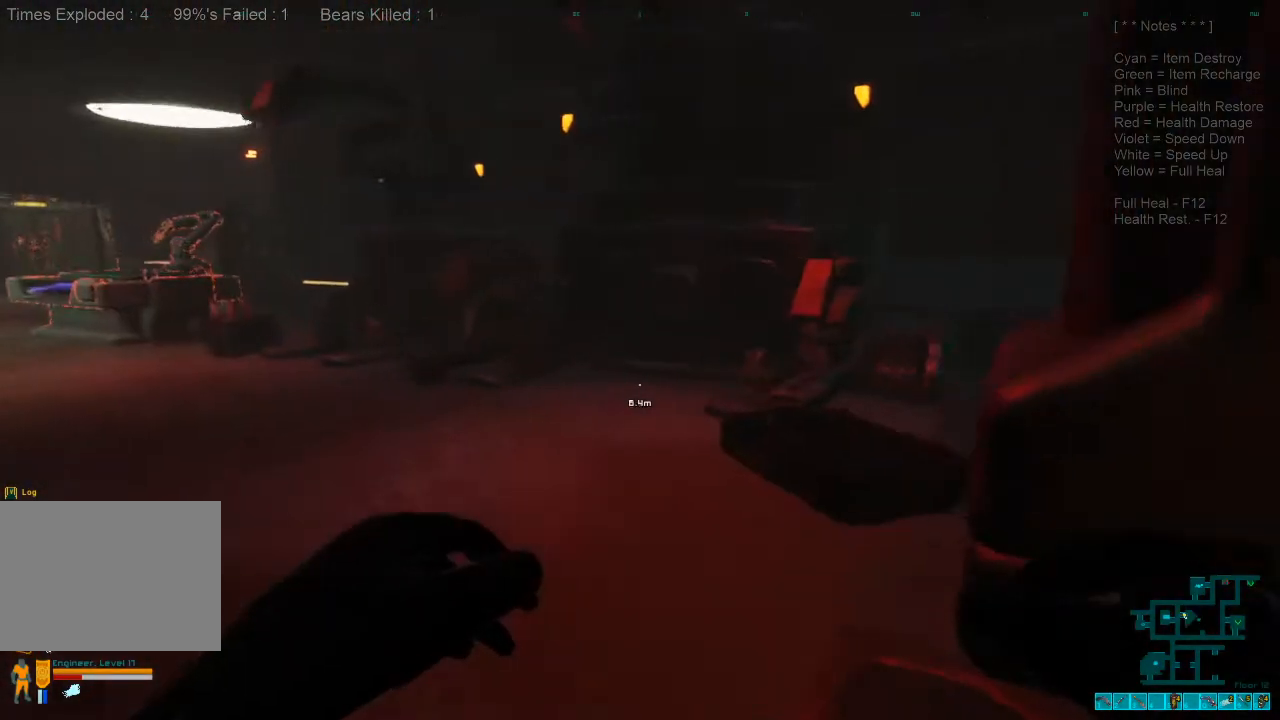
{"keys": ["a", "w"], "mouse": [], "events": []}
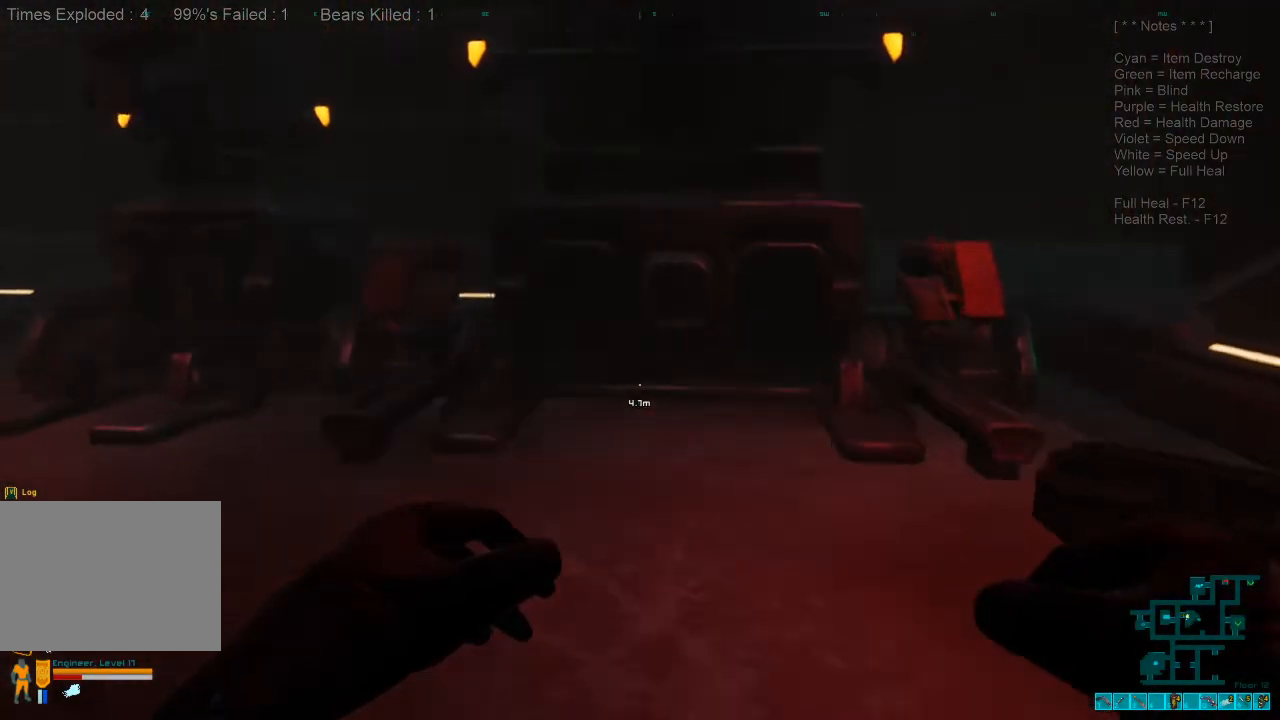
{"keys": ["d", "w"], "mouse": [], "events": [[100, "a", "up"], [467, "d", "down"]]}
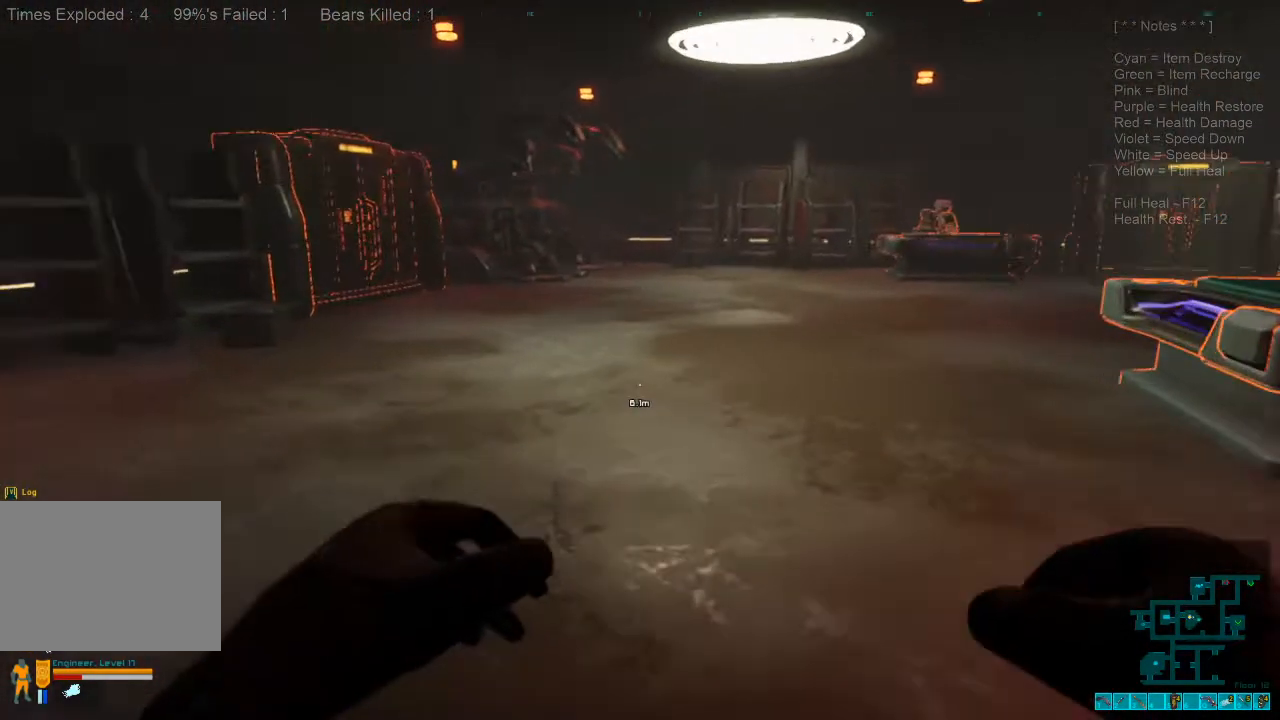
{"keys": ["d", "w"], "mouse": [], "events": [[33, "w", "up"], [333, "w", "down"]]}
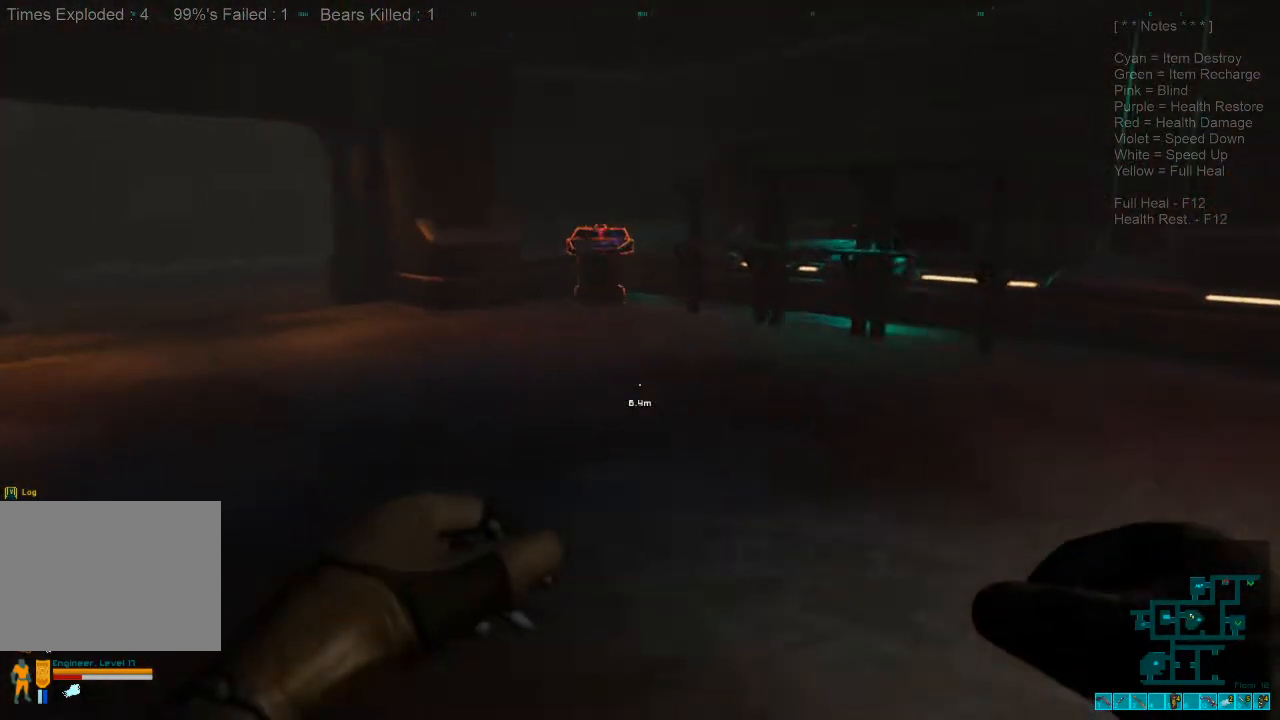
{"keys": ["shift", "w"], "mouse": [], "events": [[67, "d", "up"], [300, "shift", "down"]]}
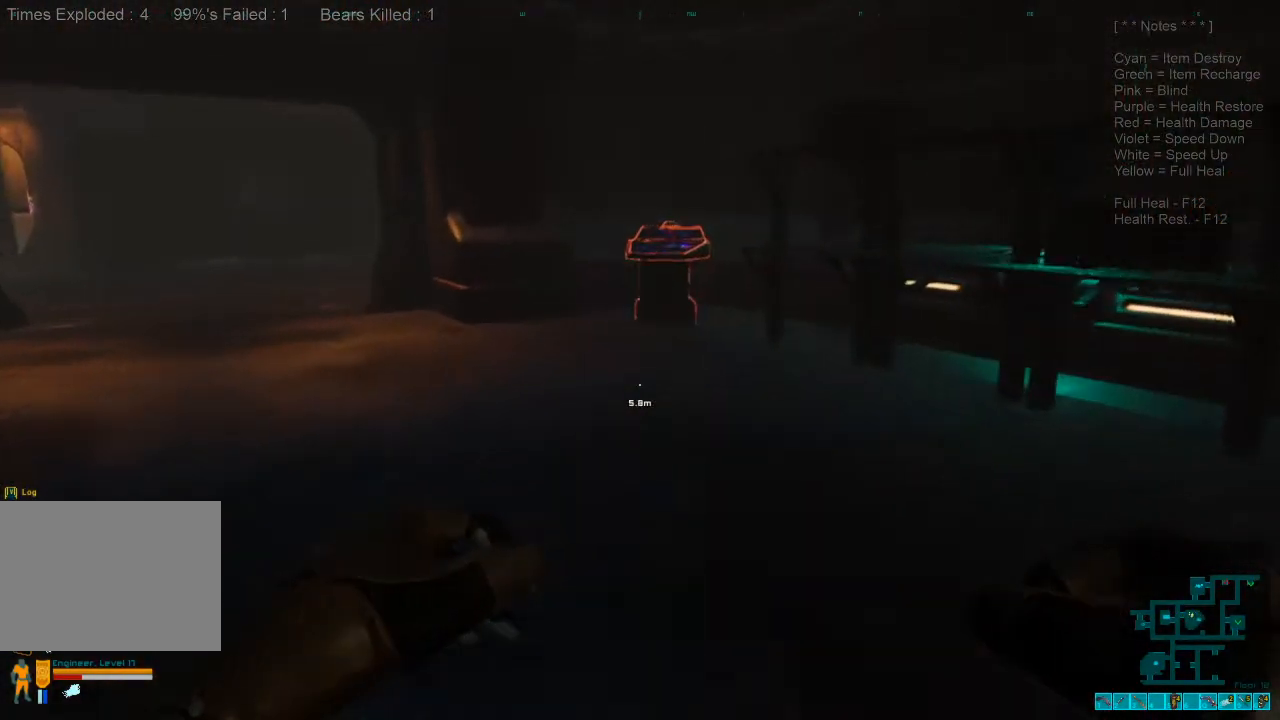
{"keys": ["w"], "mouse": [], "events": [[367, "shift", "up"]]}
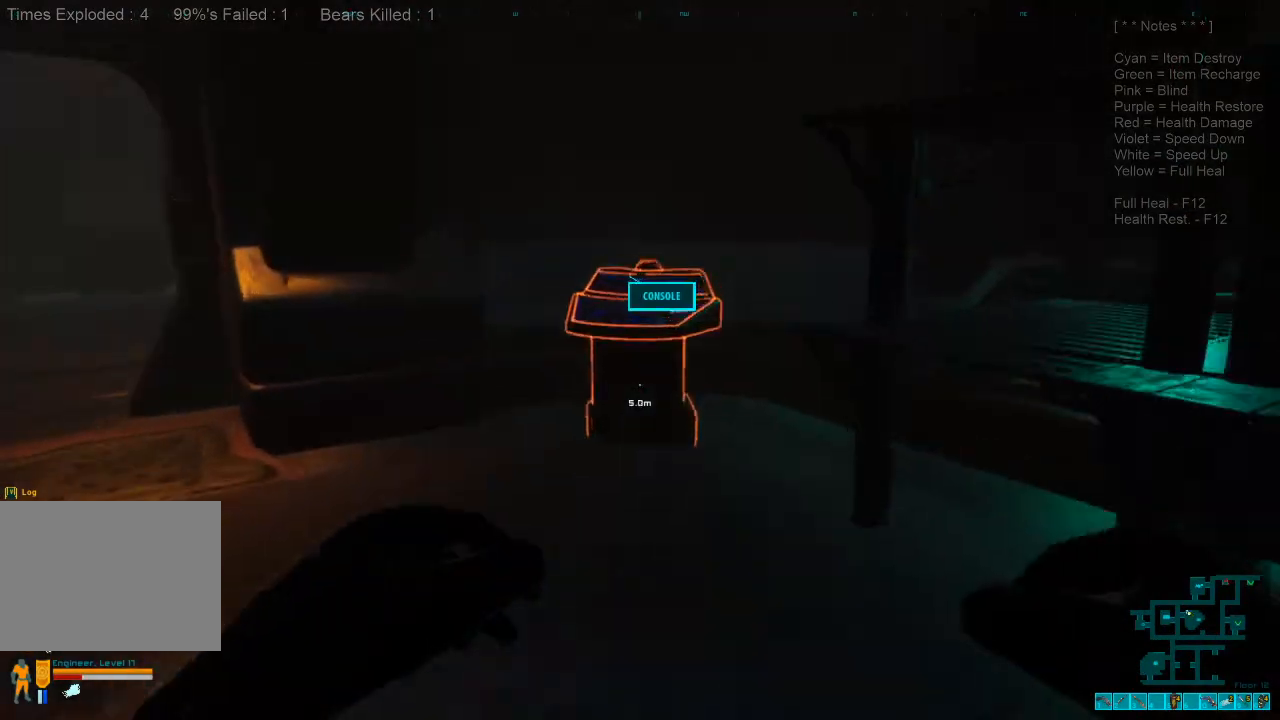
{"keys": [], "mouse": [], "events": [[33, "space", "down"], [100, "space", "up"], [200, "space", "down"], [267, "w", "up"], [300, "space", "up"]]}
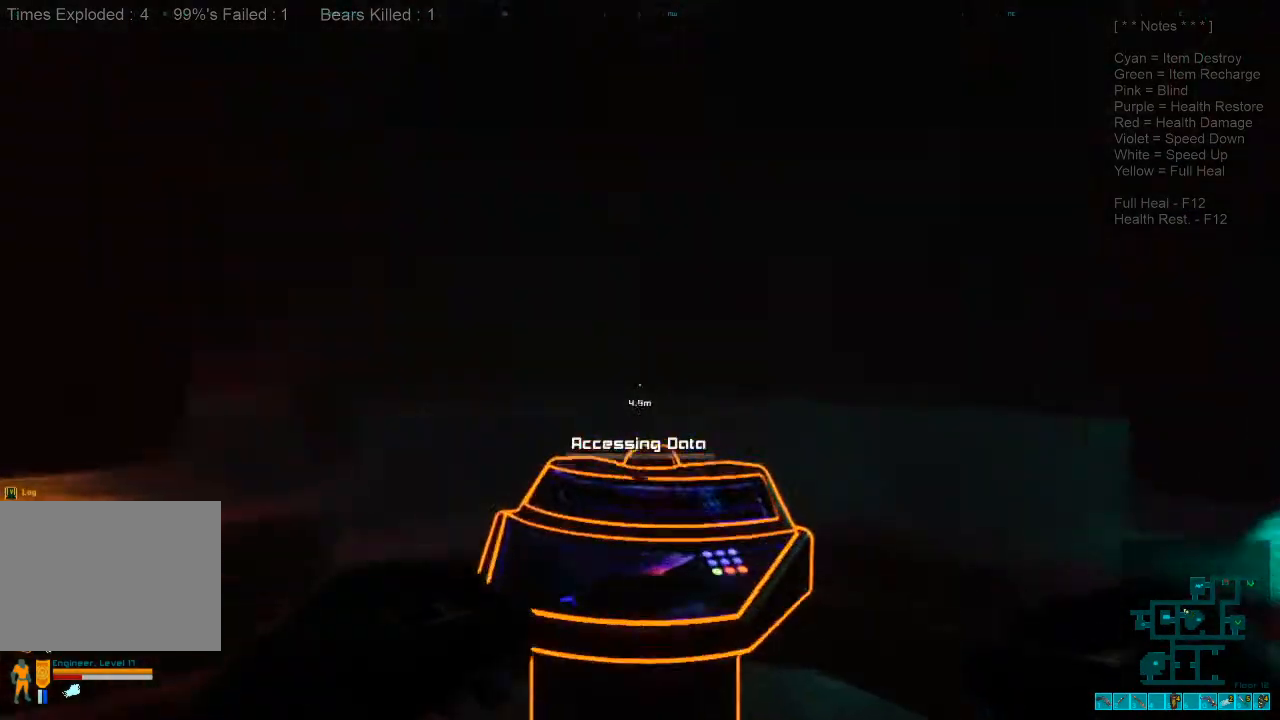
{"keys": [], "mouse": [], "events": []}
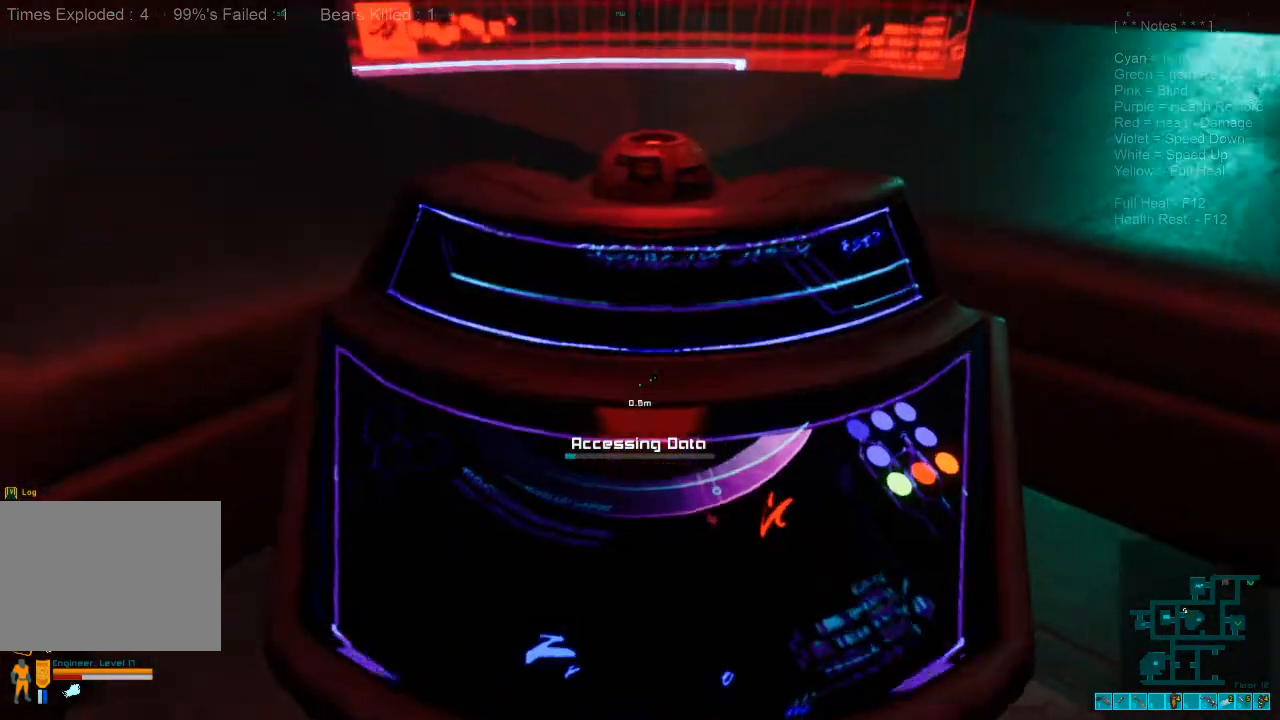
{"keys": [], "mouse": [], "events": []}
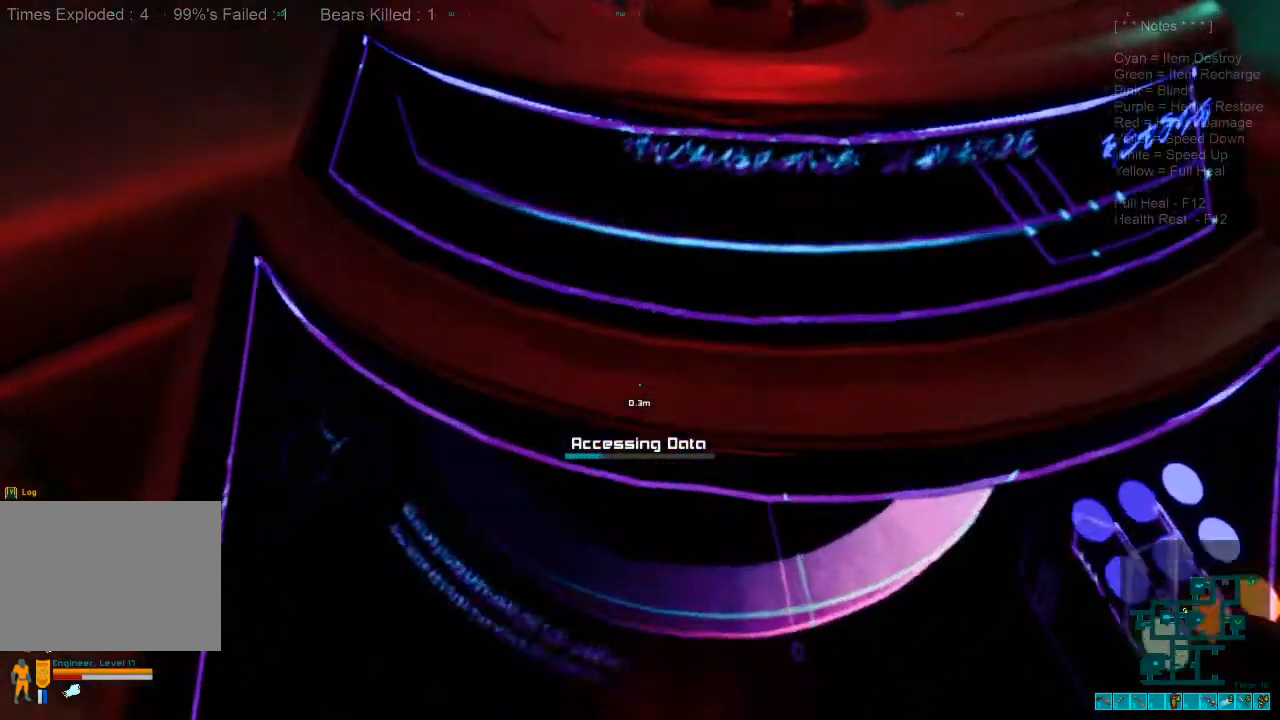
{"keys": [], "mouse": [], "events": []}
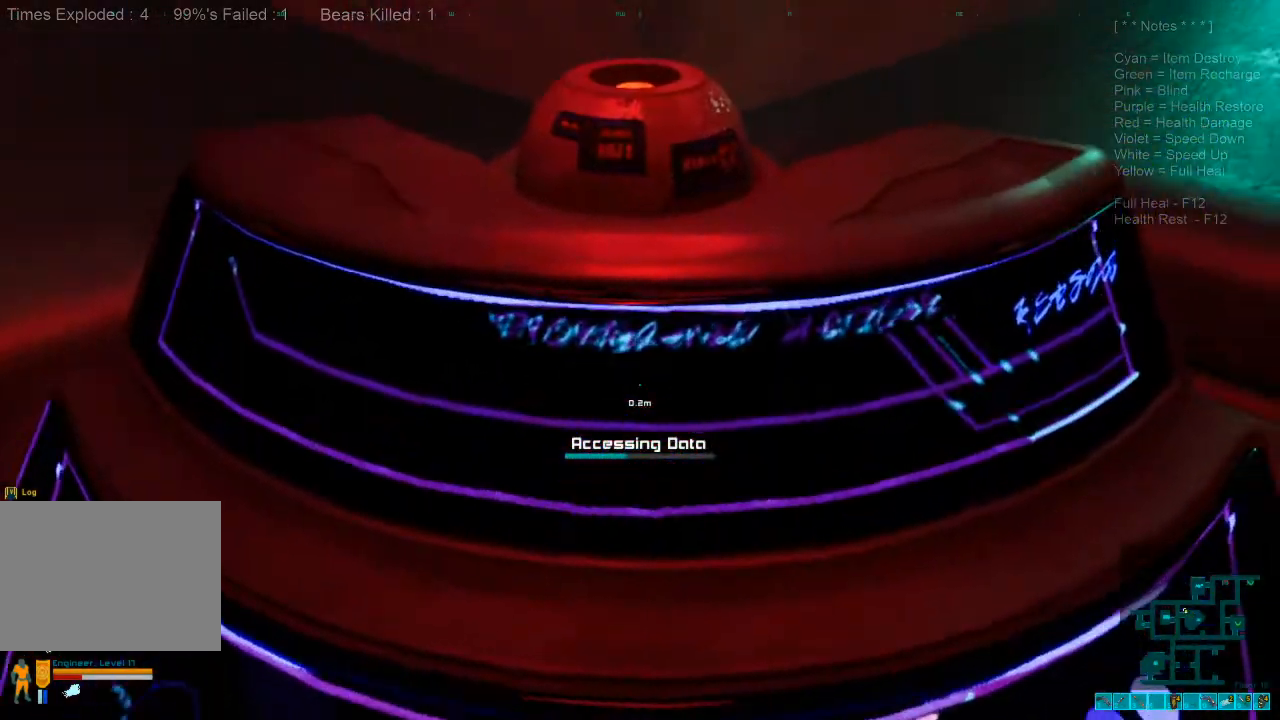
{"keys": [], "mouse": [], "events": []}
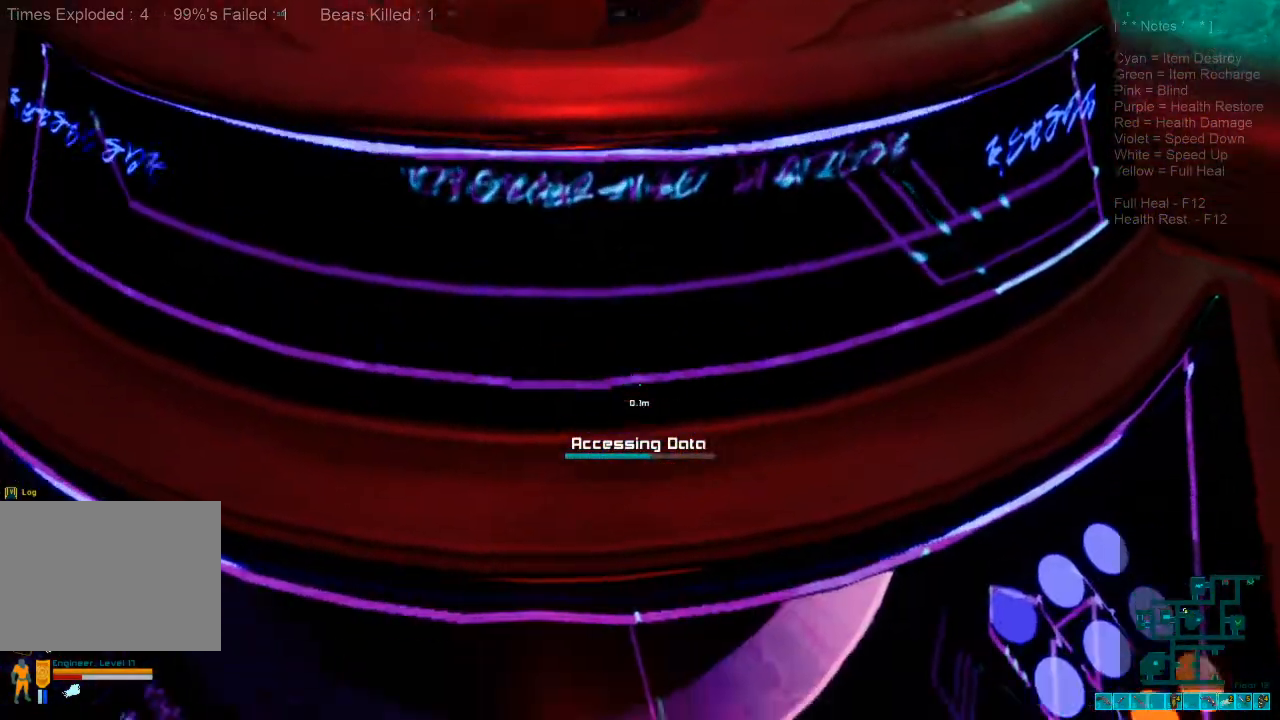
{"keys": [], "mouse": [], "events": []}
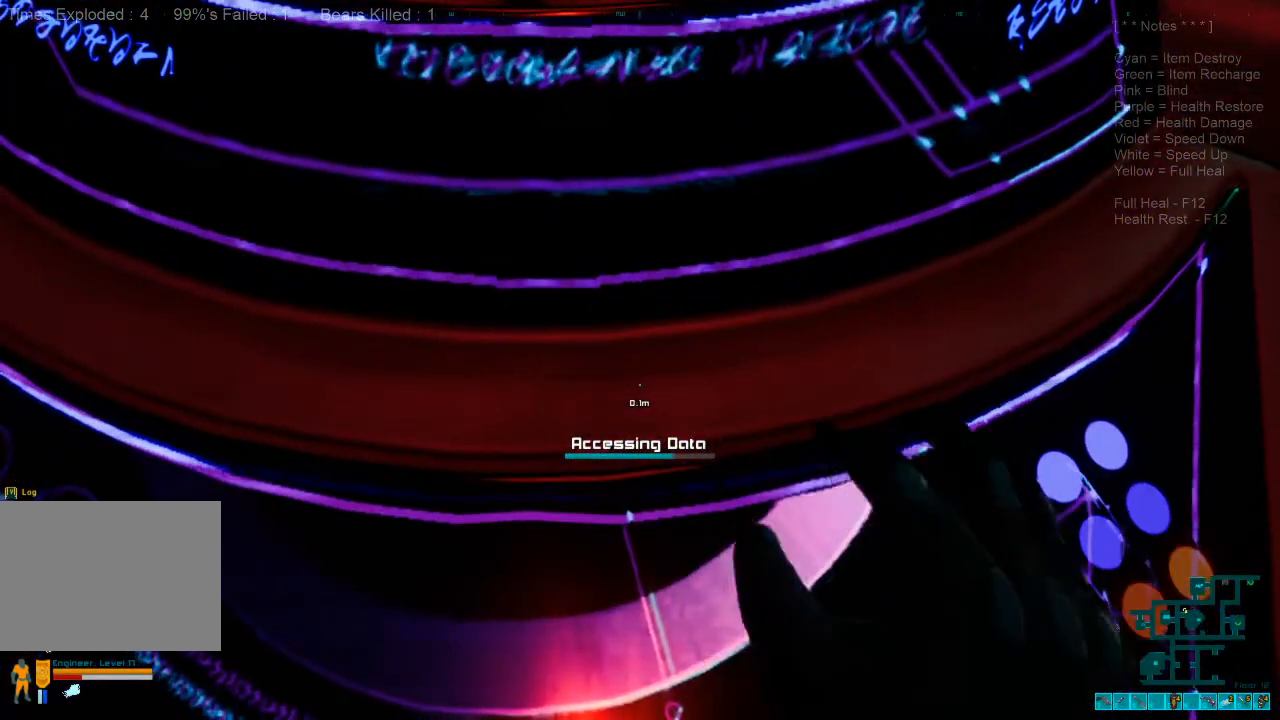
{"keys": [], "mouse": [], "events": []}
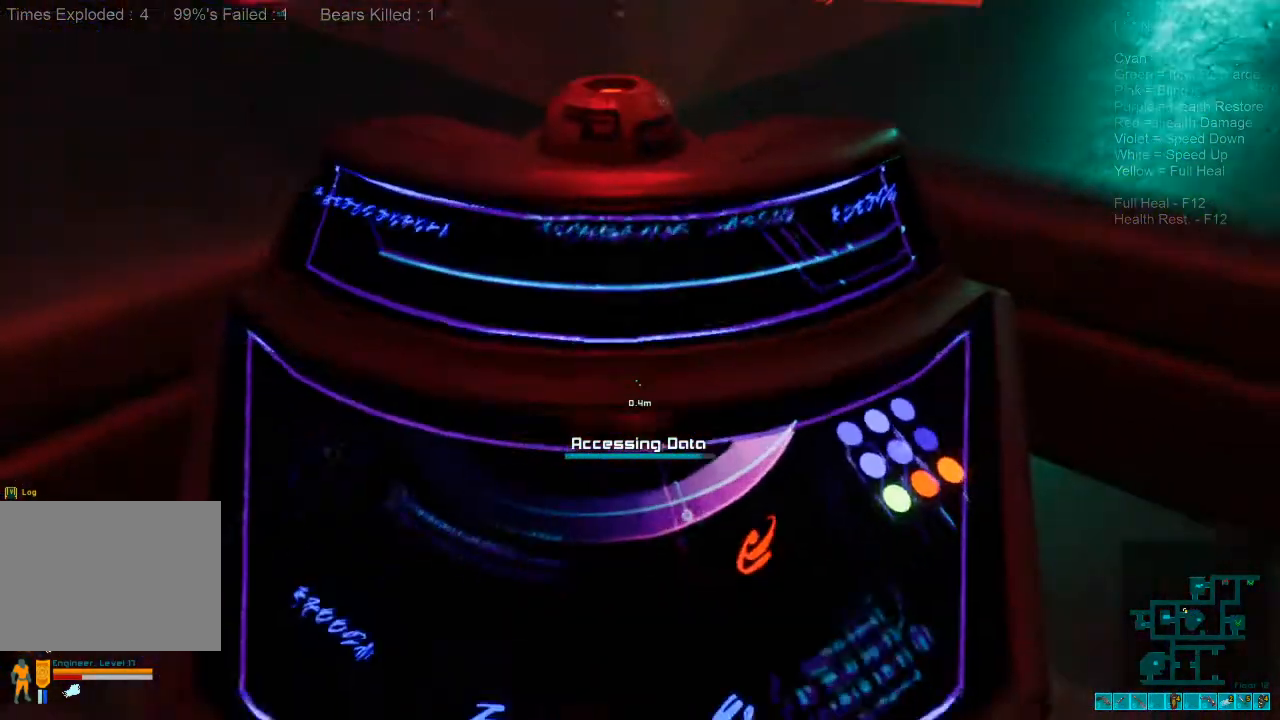
{"keys": ["a"], "mouse": [], "events": [[367, "a", "down"]]}
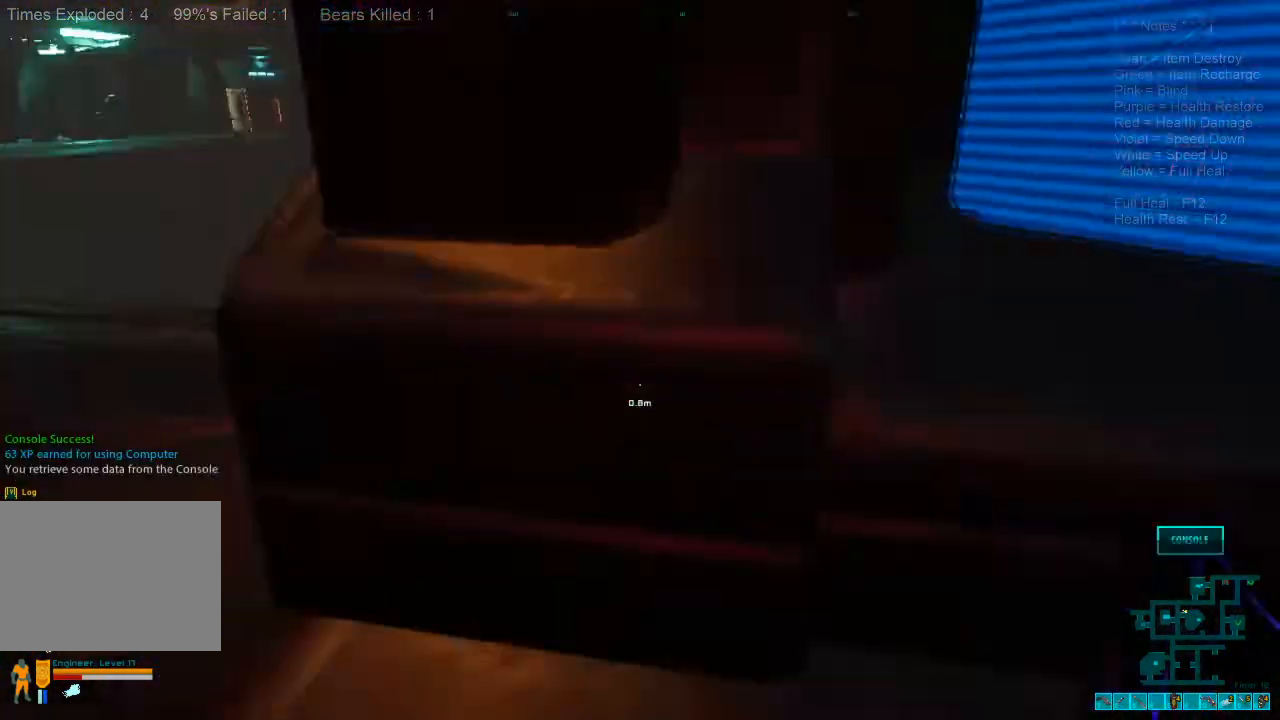
{"keys": ["shift", "w"], "mouse": [], "events": [[67, "w", "down"], [267, "shift", "down"], [367, "a", "up"]]}
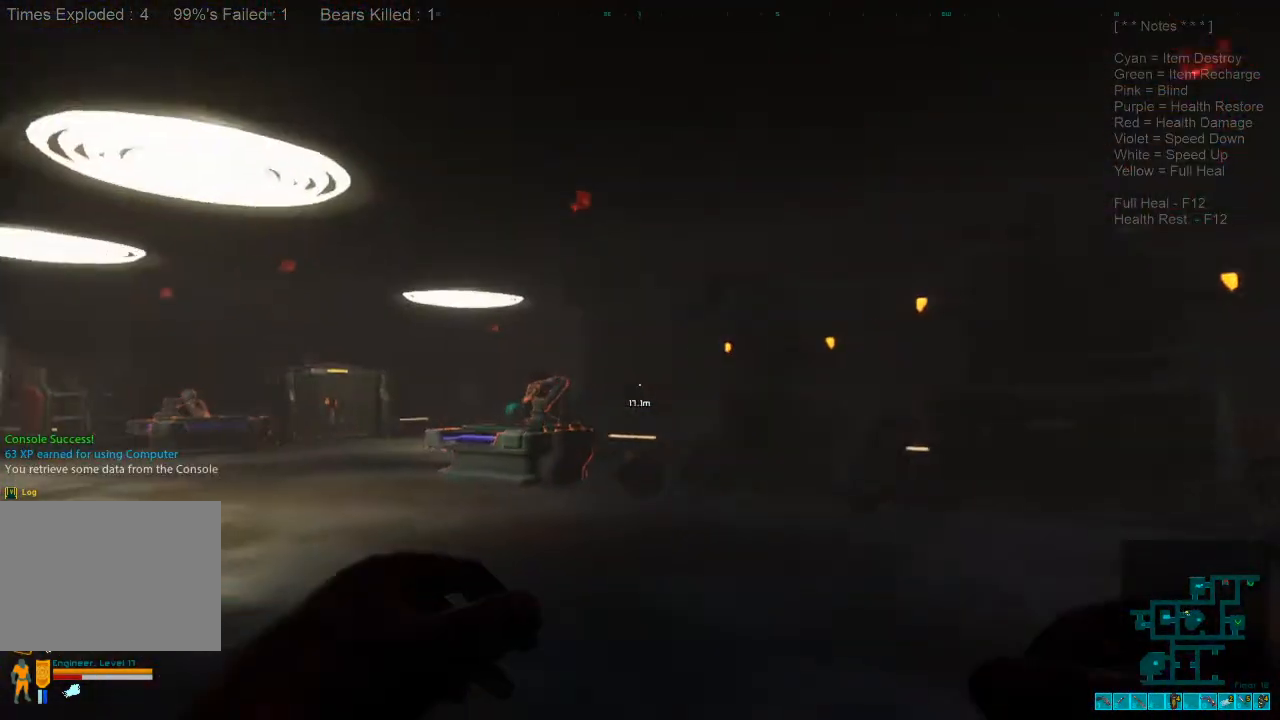
{"keys": ["shift", "w"], "mouse": [], "events": []}
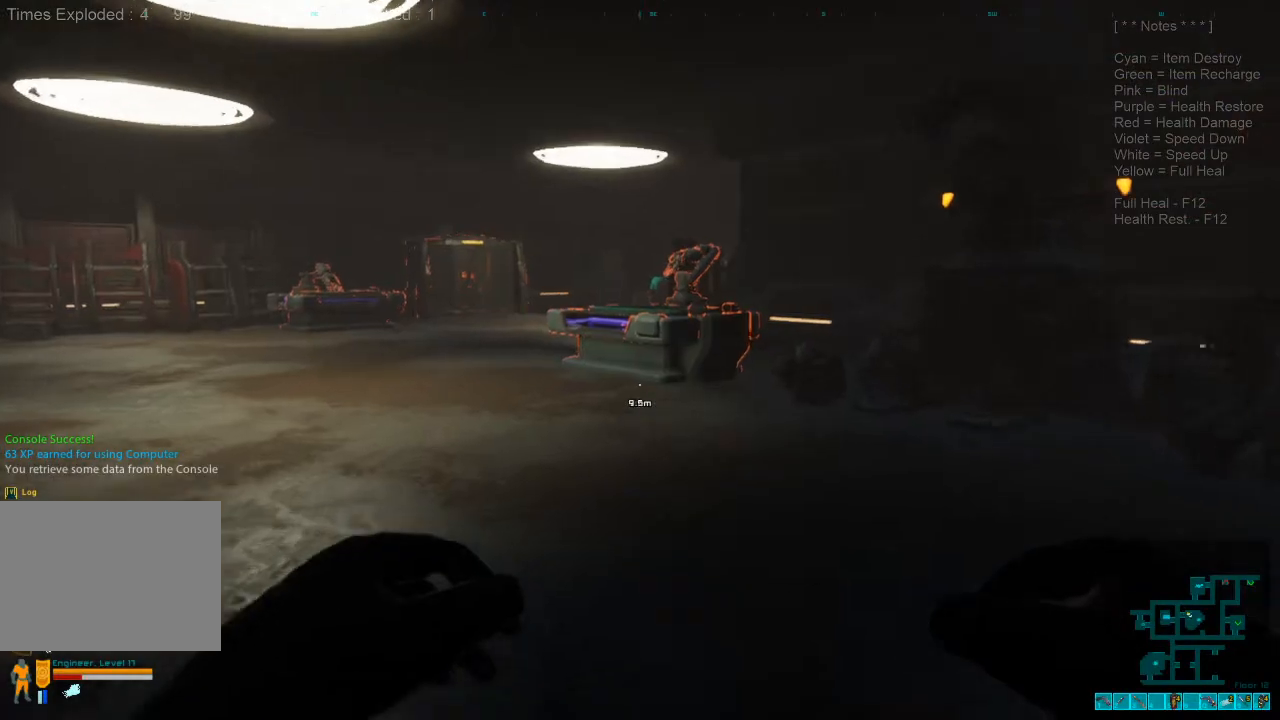
{"keys": ["shift", "w"], "mouse": [], "events": []}
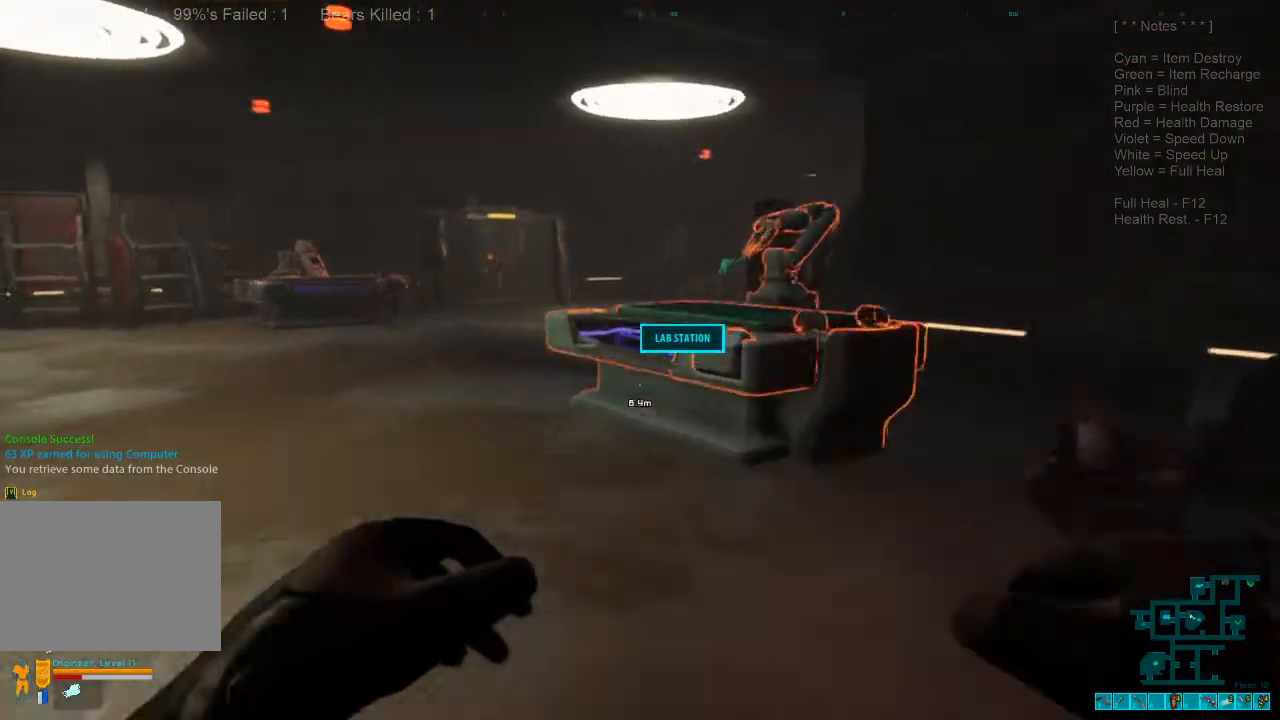
{"keys": ["a", "shift", "w"], "mouse": [], "events": [[200, "a", "down"]]}
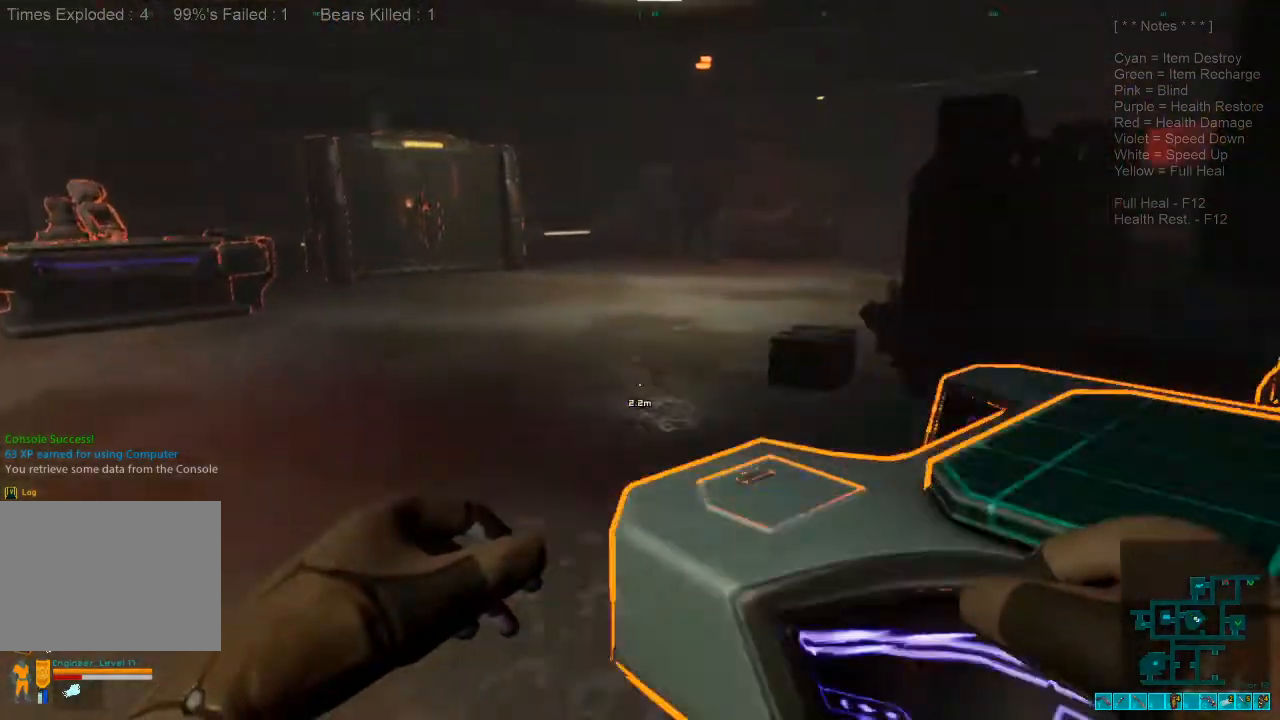
{"keys": ["a", "w"], "mouse": [], "events": [[133, "a", "up"], [433, "a", "down"], [500, "shift", "up"]]}
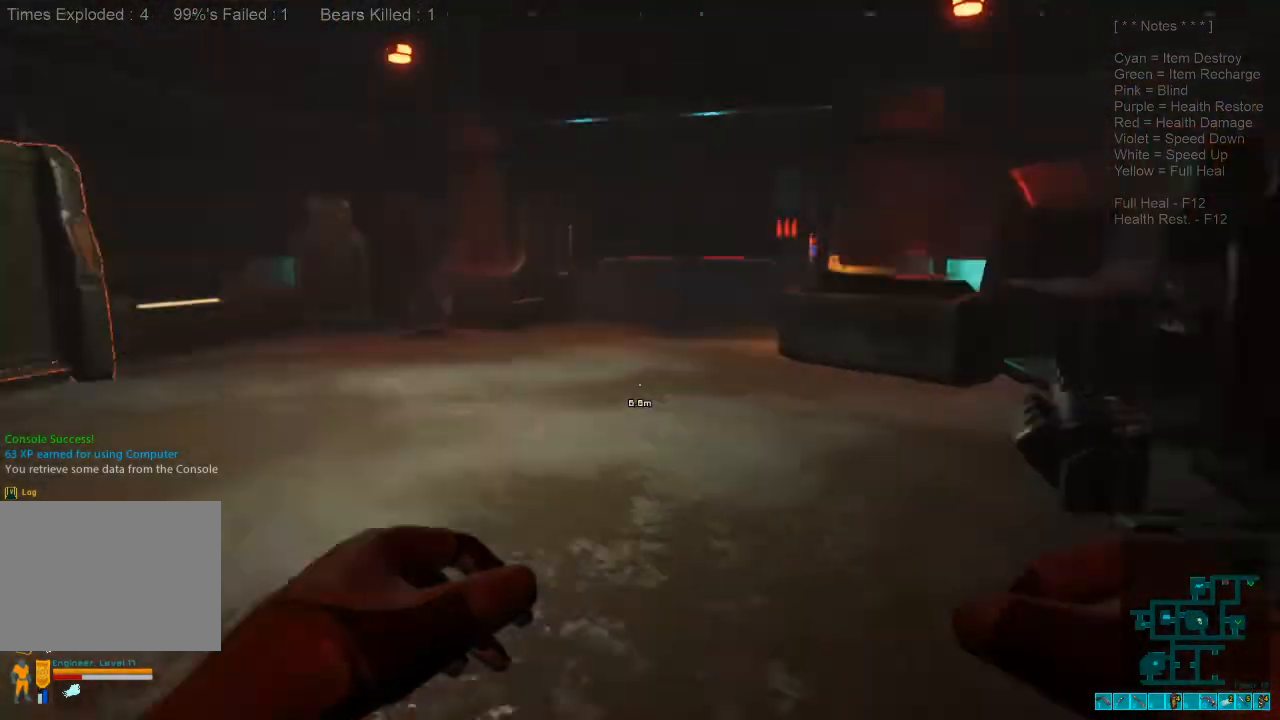
{"keys": ["a", "w"], "mouse": [], "events": []}
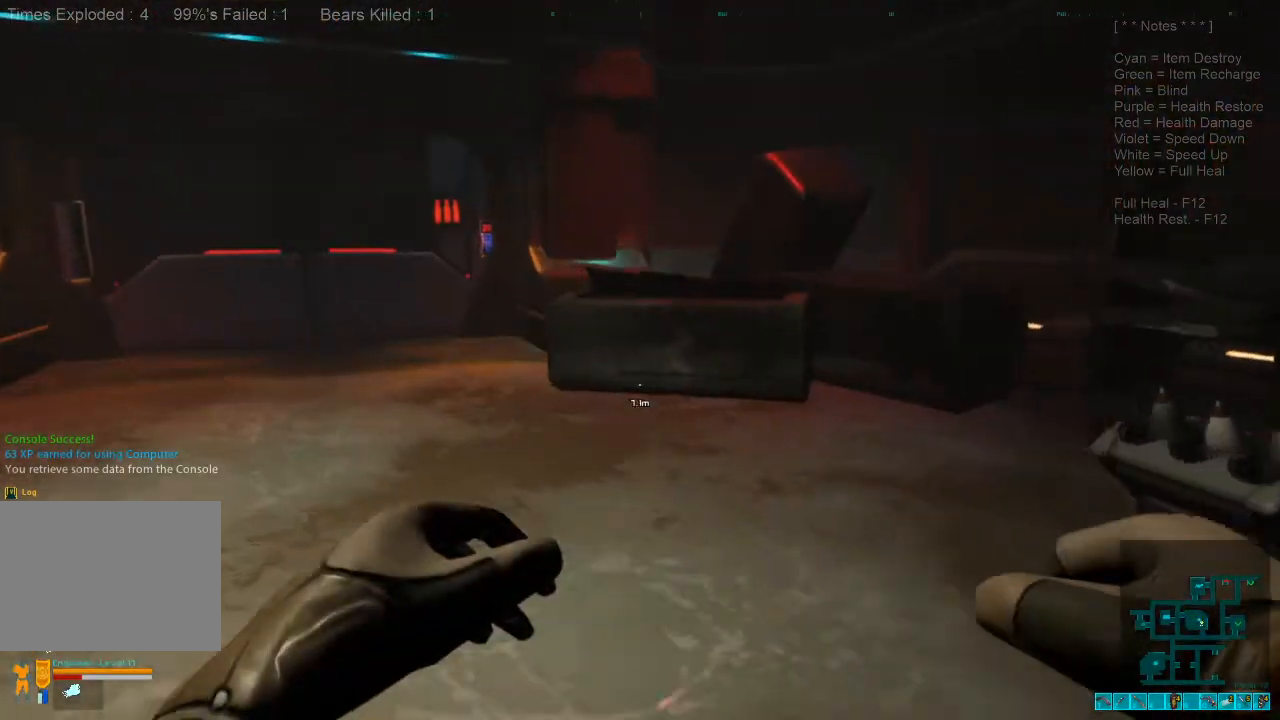
{"keys": ["d"], "mouse": [], "events": [[33, "a", "up"], [200, "w", "up"], [267, "caps_lock", "down"], [400, "caps_lock", "up"], [400, "d", "down"]]}
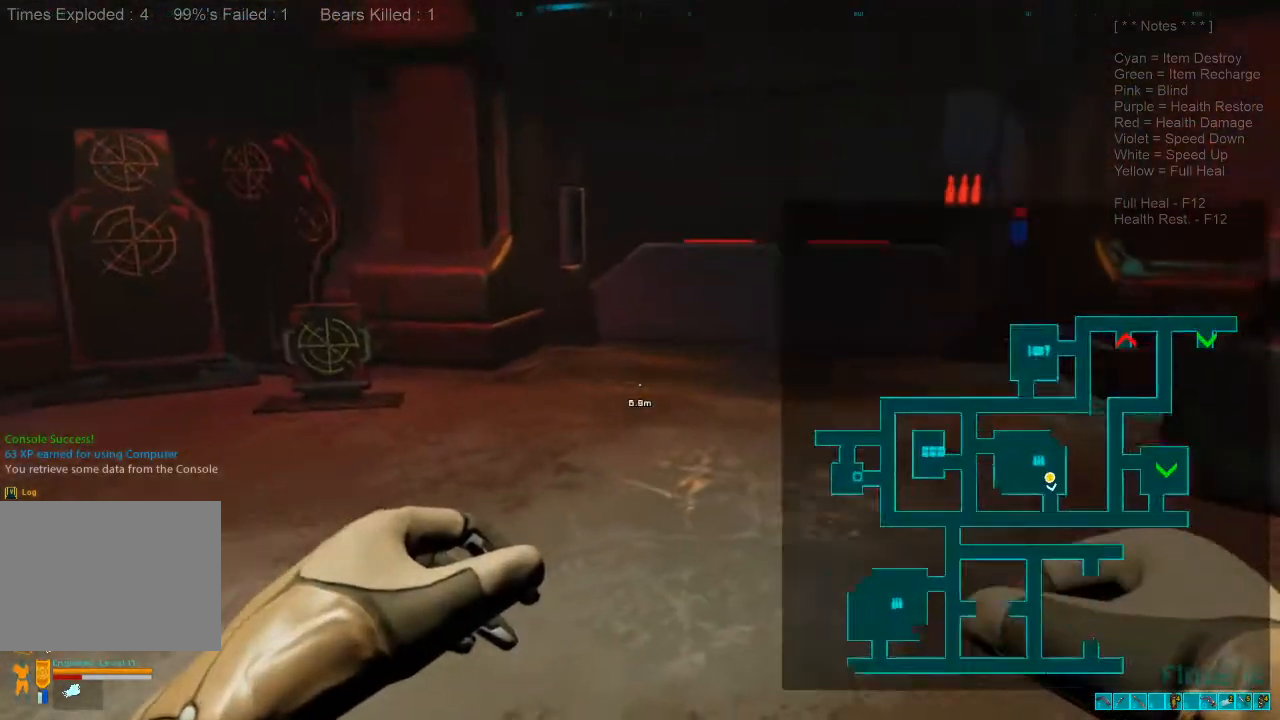
{"keys": ["d", "w"], "mouse": [], "events": [[133, "w", "down"]]}
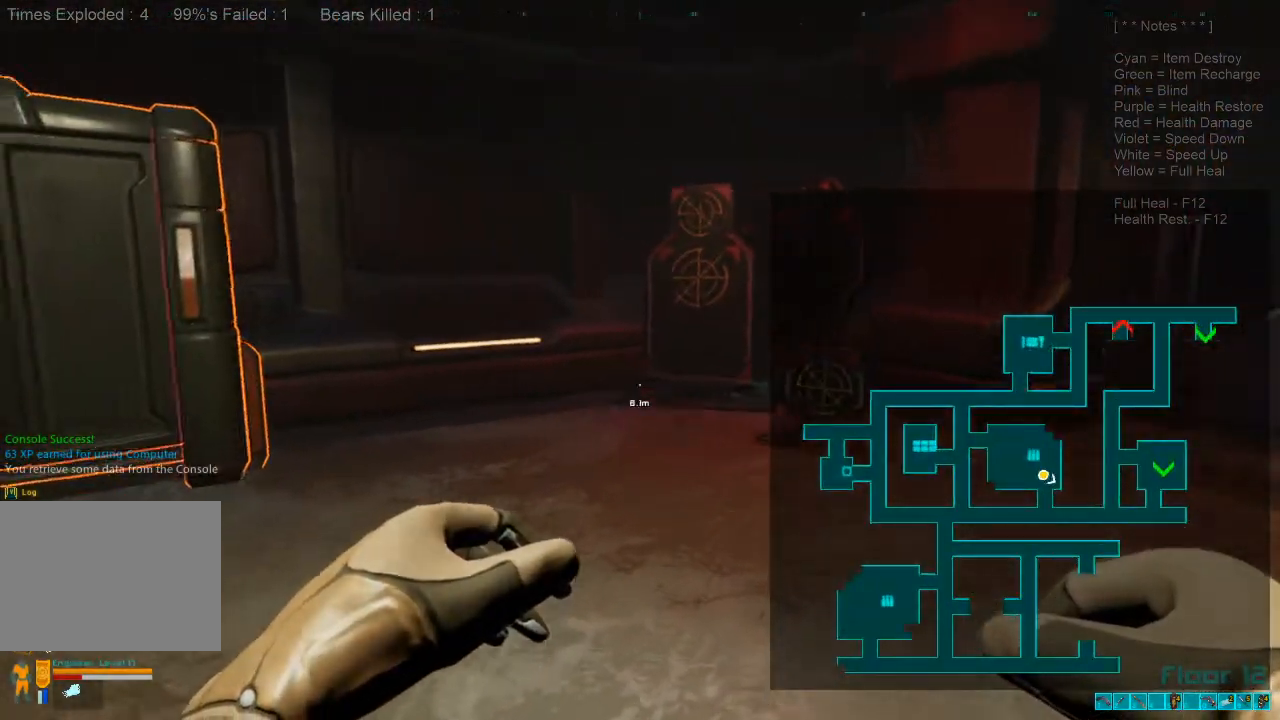
{"keys": ["w"], "mouse": [], "events": [[200, "d", "up"]]}